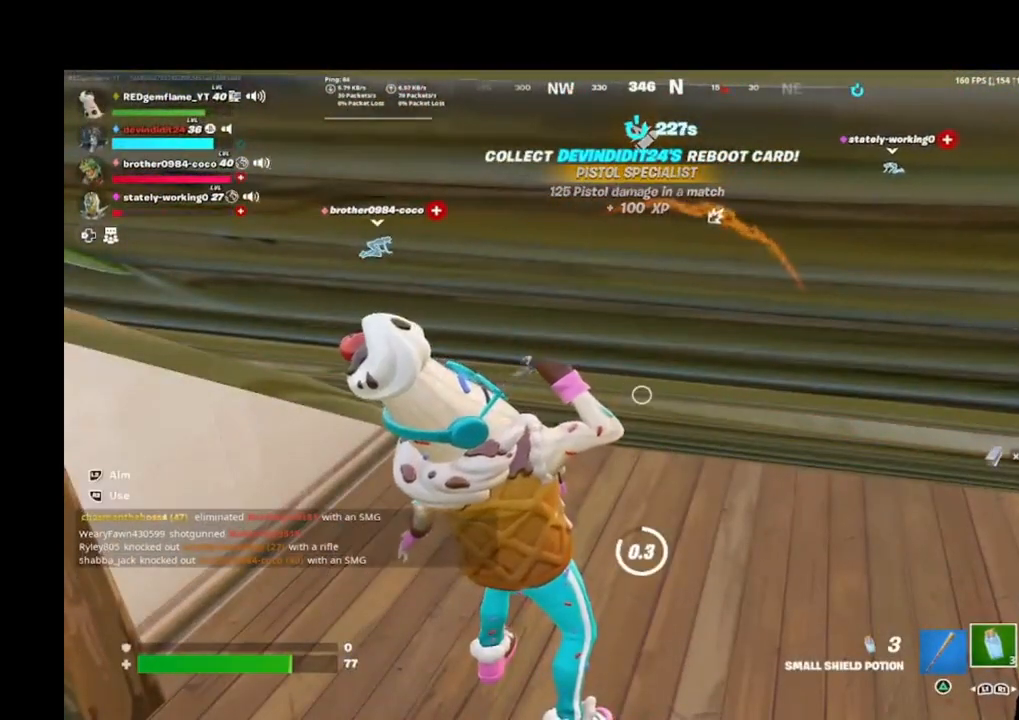
Gameplay with a controller (PlayStation layout); each line is a JSON object with the inputs held at the frame after it. "events" lists button and stick changes between this image and that frame as [ms after this image, input, new state], when the widget could be followed in between. Not read: L1 R1.
{"buttons": [], "left_stick": "center", "right_stick": "center", "events": []}
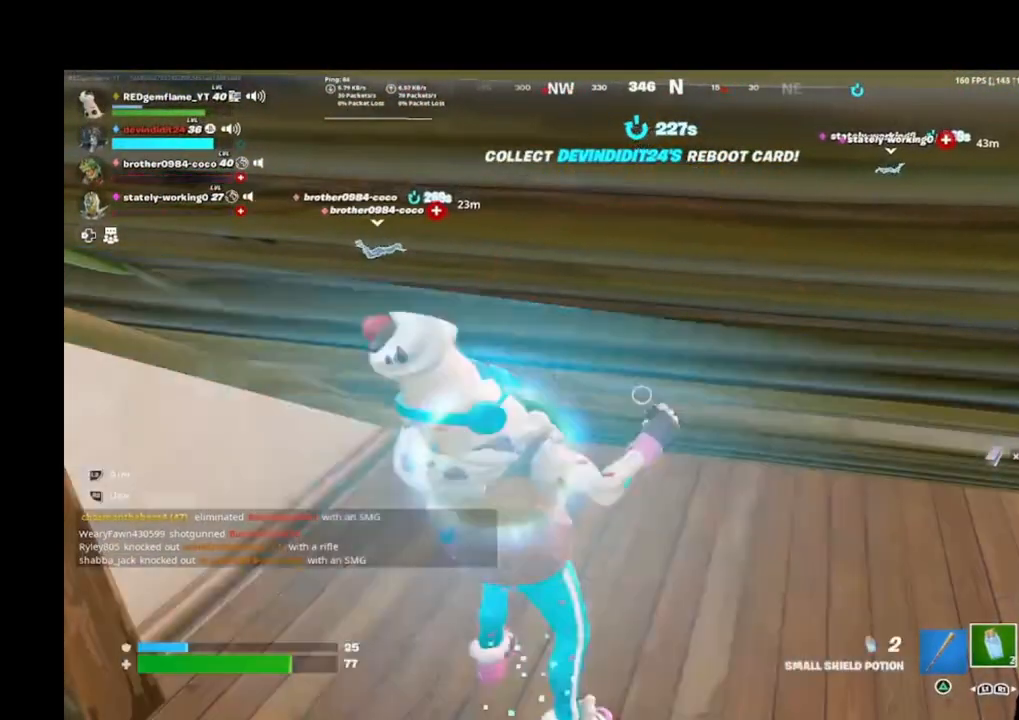
{"buttons": ["START"], "left_stick": "center", "right_stick": "center", "events": [[200, "R2", "down"], [300, "R2", "up"], [400, "START", "down"]]}
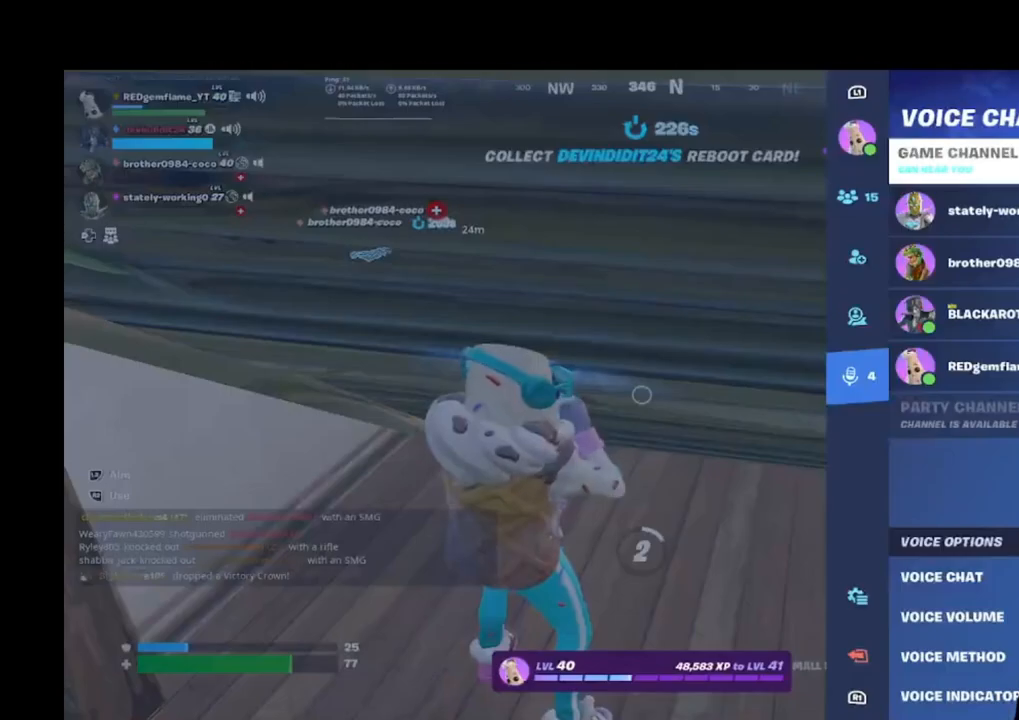
{"buttons": [], "left_stick": "center", "right_stick": "center", "events": [[67, "START", "up"]]}
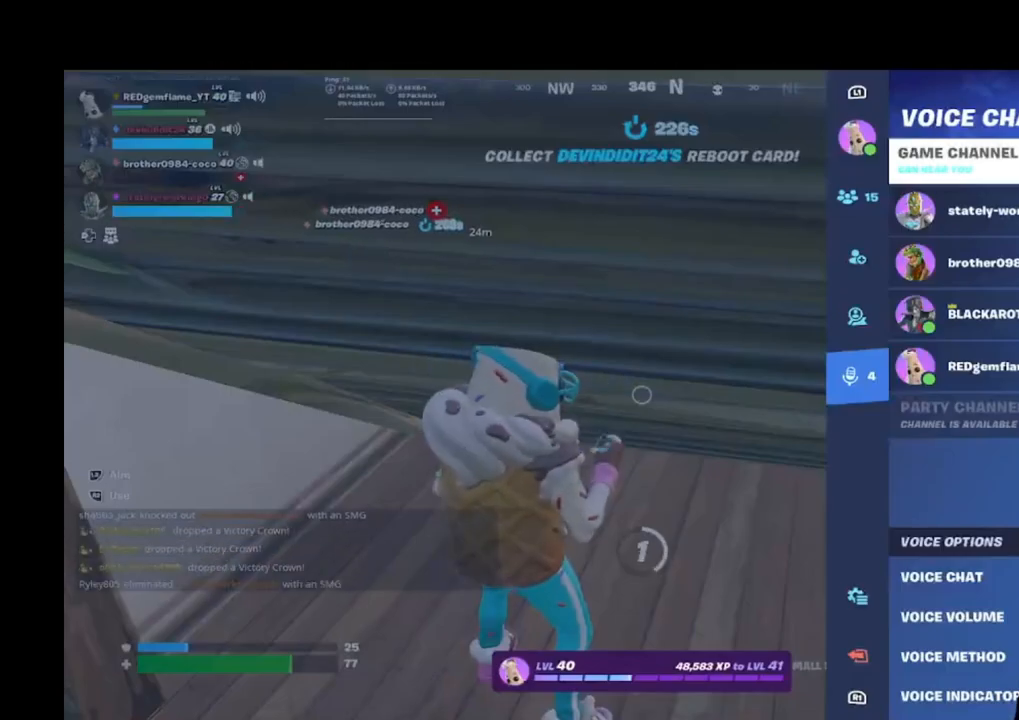
{"buttons": [], "left_stick": "center", "right_stick": "center", "events": [[300, "START", "down"], [433, "START", "up"]]}
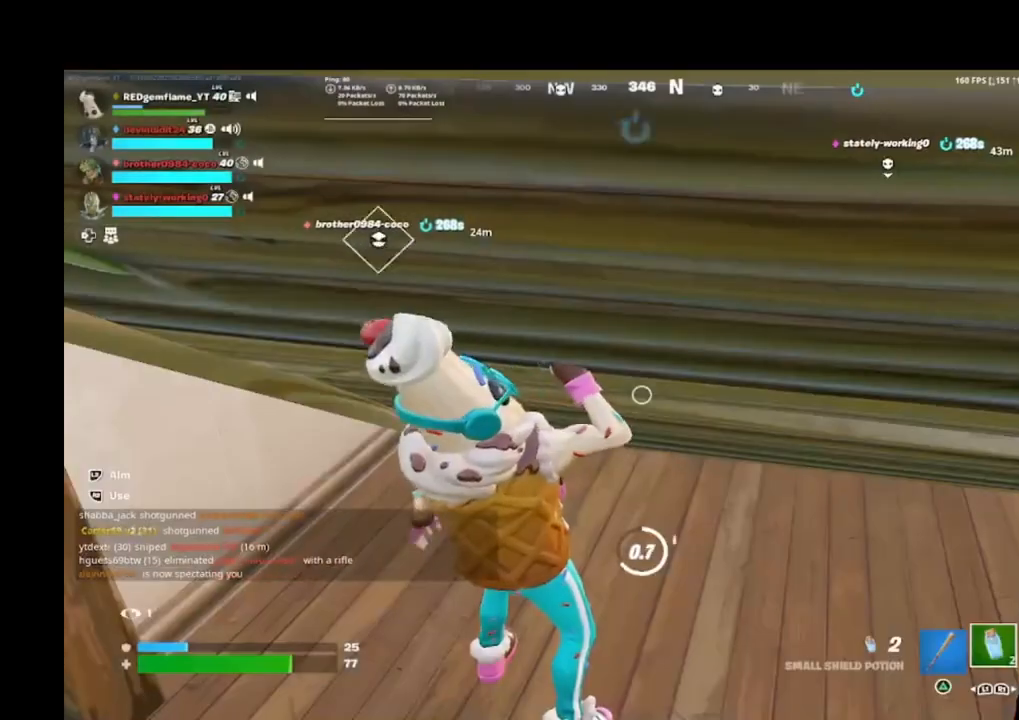
{"buttons": [], "left_stick": "center", "right_stick": "center", "events": []}
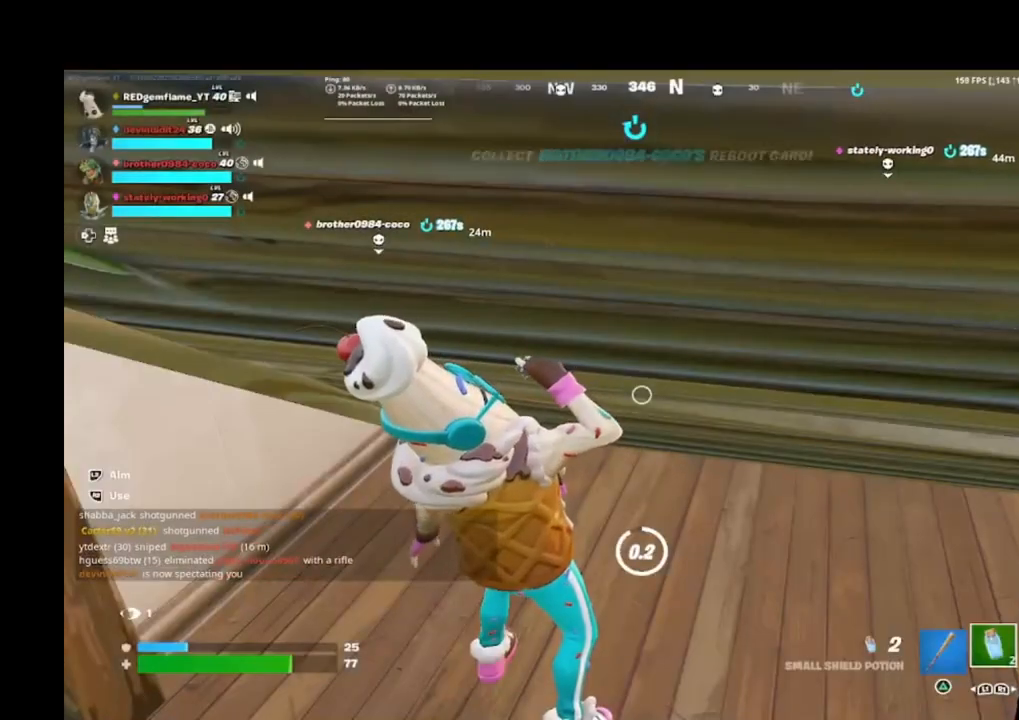
{"buttons": [], "left_stick": "center", "right_stick": "center", "events": []}
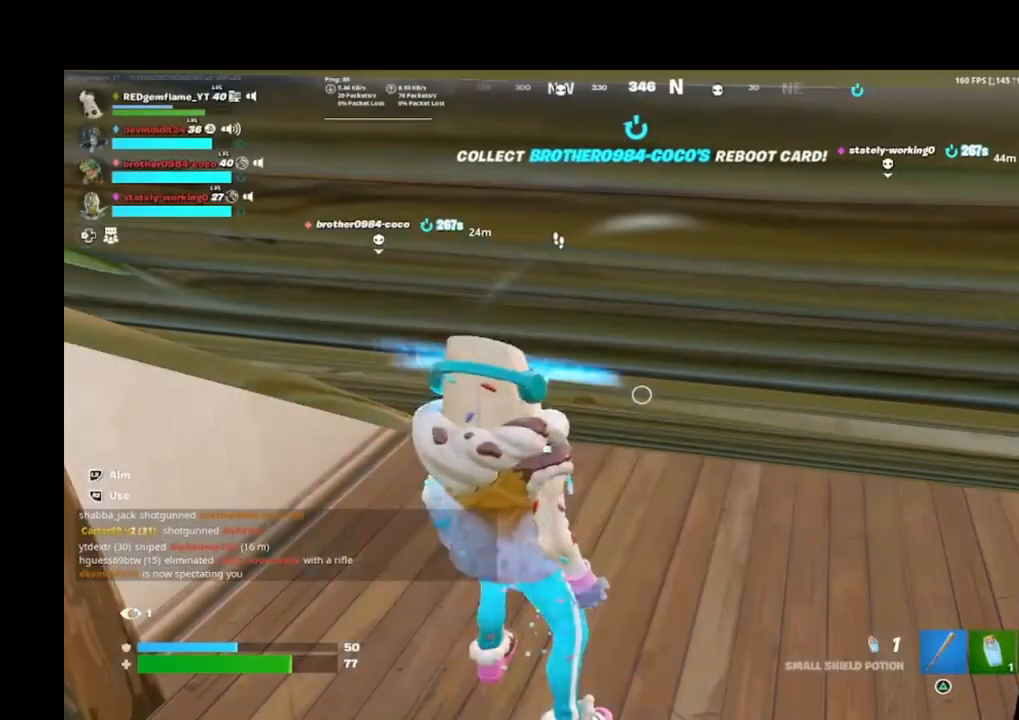
{"buttons": [], "left_stick": "center", "right_stick": "center", "events": [[367, "R2", "down"], [467, "R2", "up"]]}
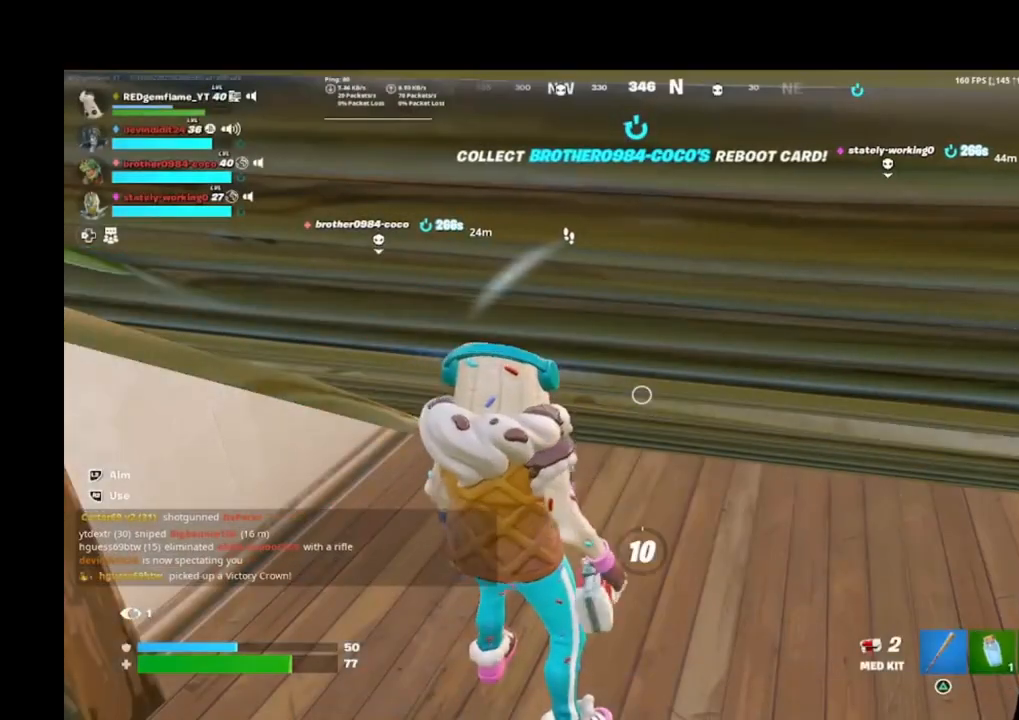
{"buttons": [], "left_stick": "center", "right_stick": "center", "events": [[133, "right_stick", "left"], [300, "right_stick", "center"], [333, "R3", "down"], [433, "R3", "up"]]}
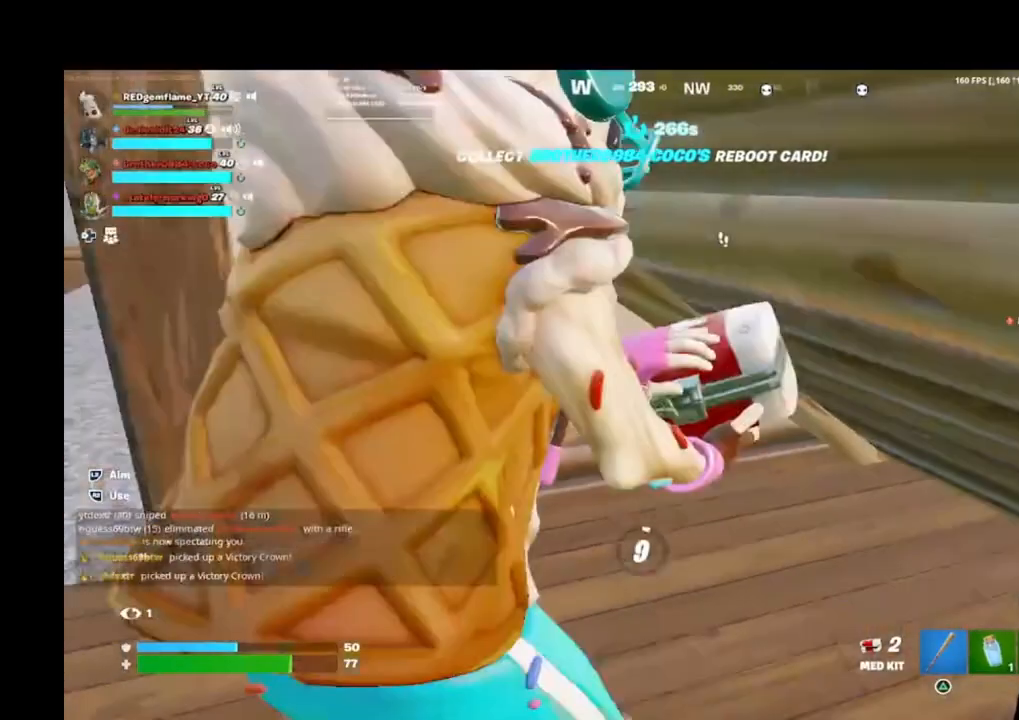
{"buttons": [], "left_stick": "center", "right_stick": "center", "events": []}
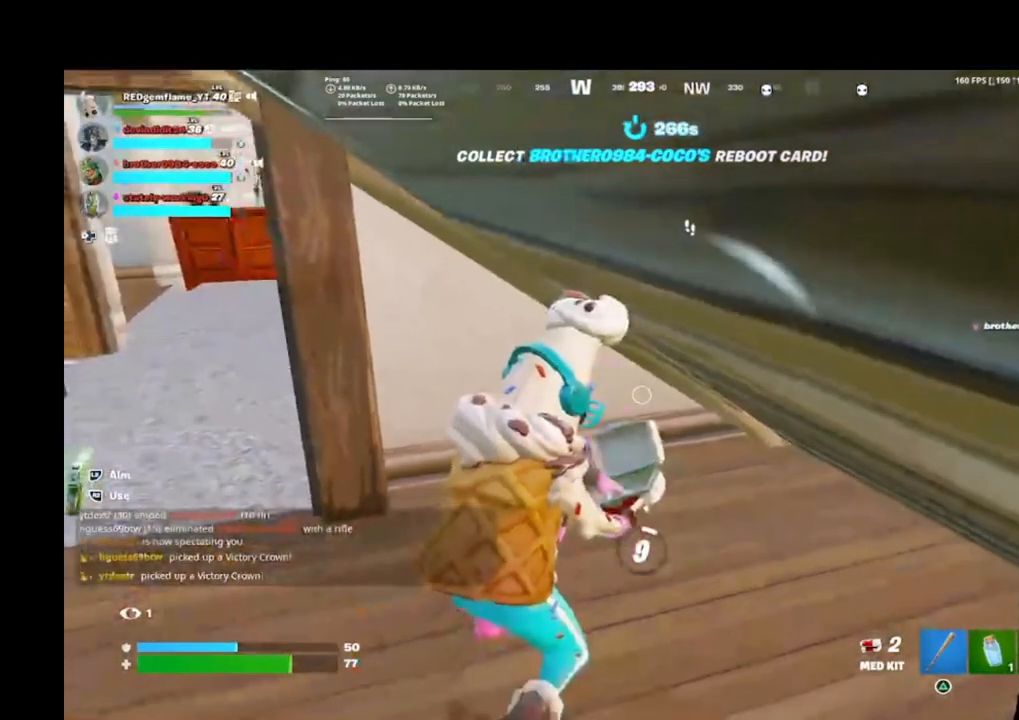
{"buttons": [], "left_stick": "center", "right_stick": "center", "events": []}
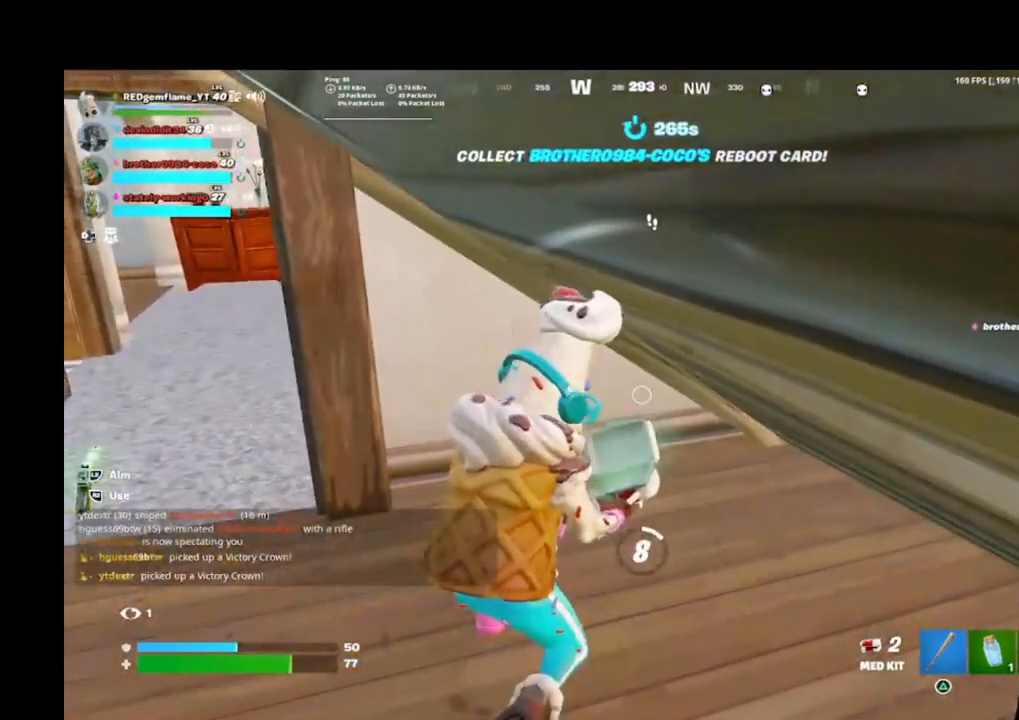
{"buttons": [], "left_stick": "up-left", "right_stick": "center", "events": [[233, "left_stick", "left"], [400, "left_stick", "up-left"]]}
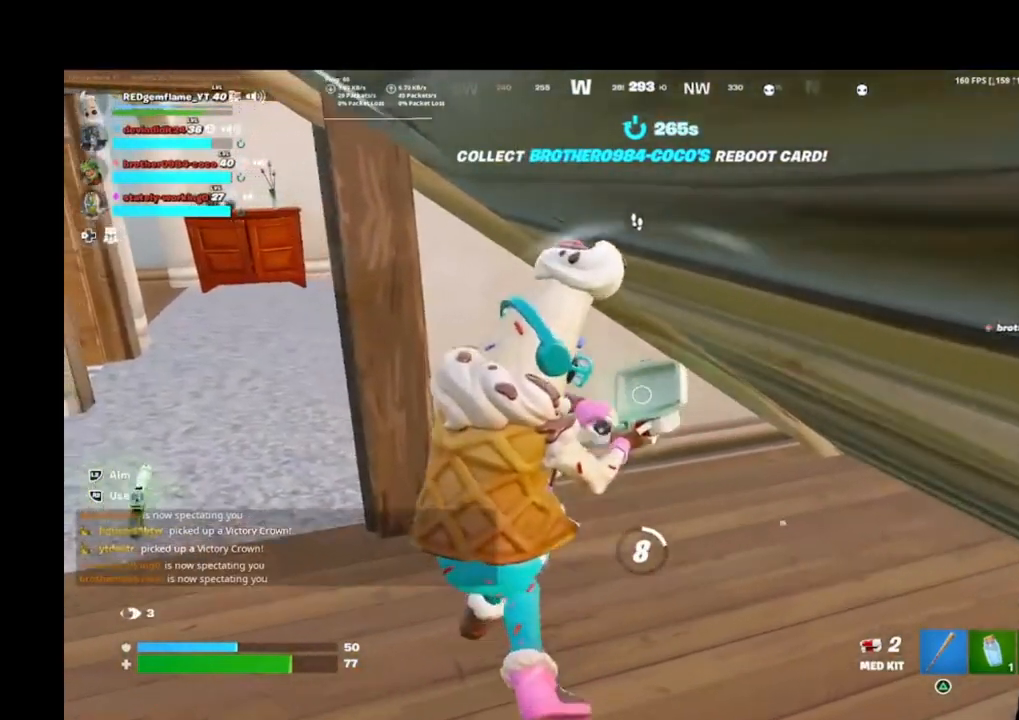
{"buttons": [], "left_stick": "up", "right_stick": "center", "events": [[133, "left_stick", "center"], [500, "left_stick", "up"]]}
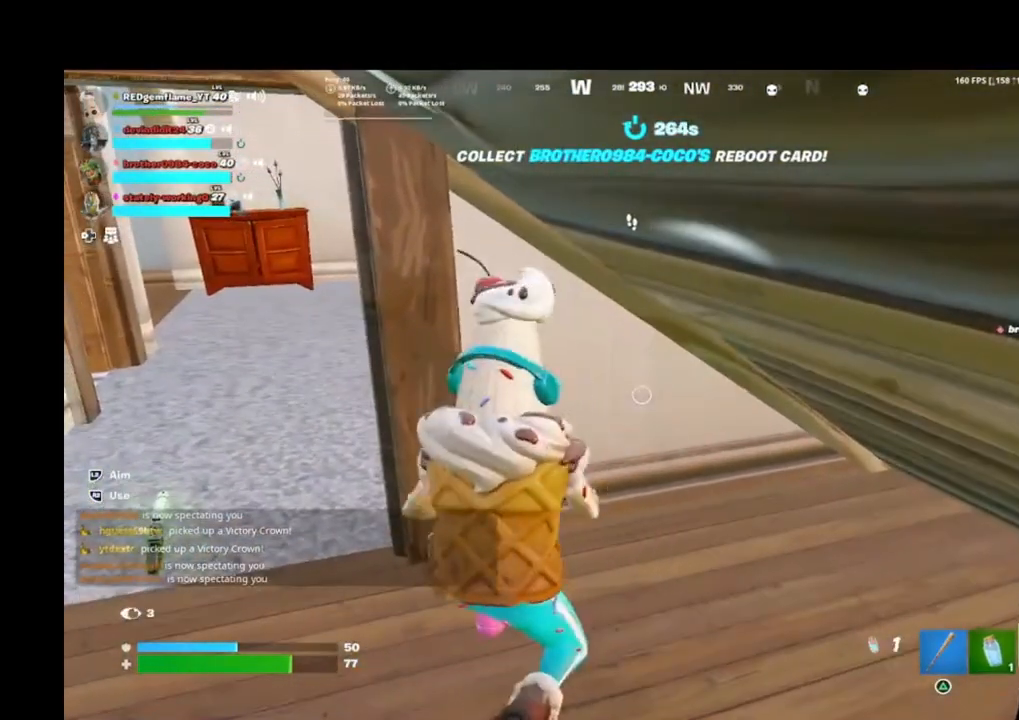
{"buttons": [], "left_stick": "center", "right_stick": "center", "events": [[200, "right_stick", "up-right"], [233, "left_stick", "up-left"], [300, "right_stick", "center"], [400, "left_stick", "center"]]}
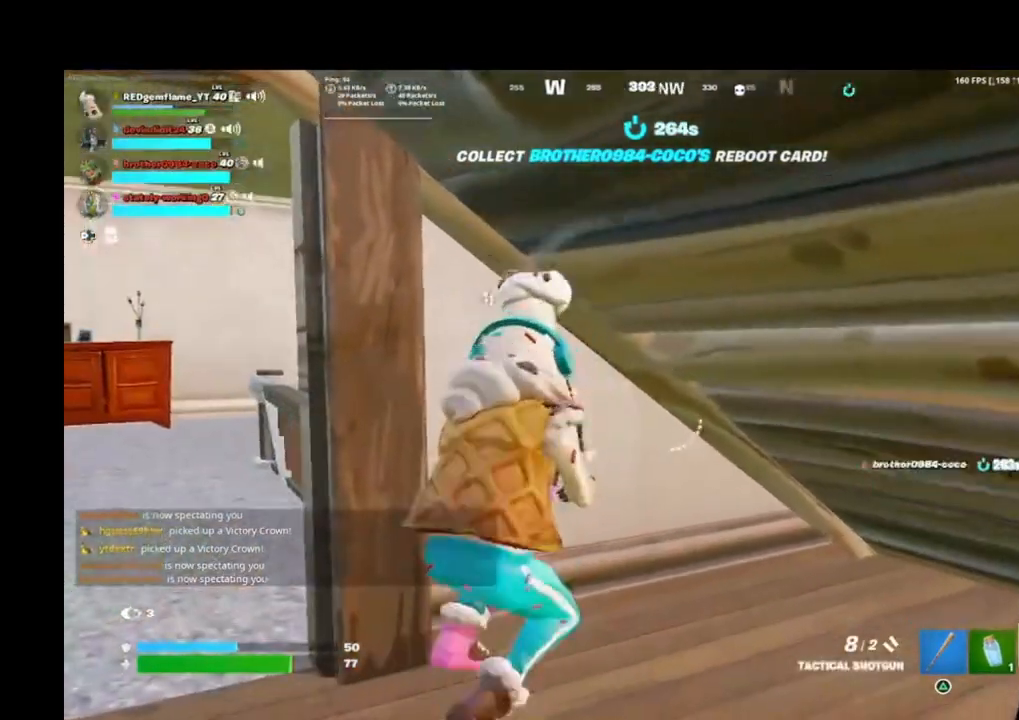
{"buttons": [], "left_stick": "up", "right_stick": "center", "events": [[467, "left_stick", "up"]]}
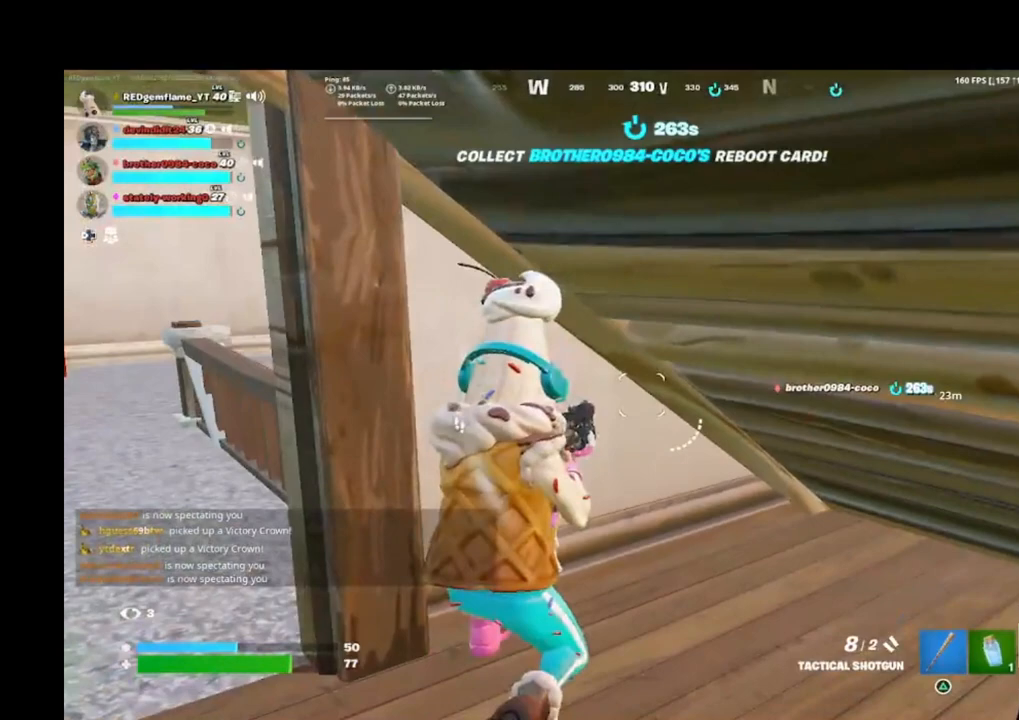
{"buttons": ["SQUARE"], "left_stick": "center", "right_stick": "center", "events": [[200, "left_stick", "center"], [500, "SQUARE", "down"]]}
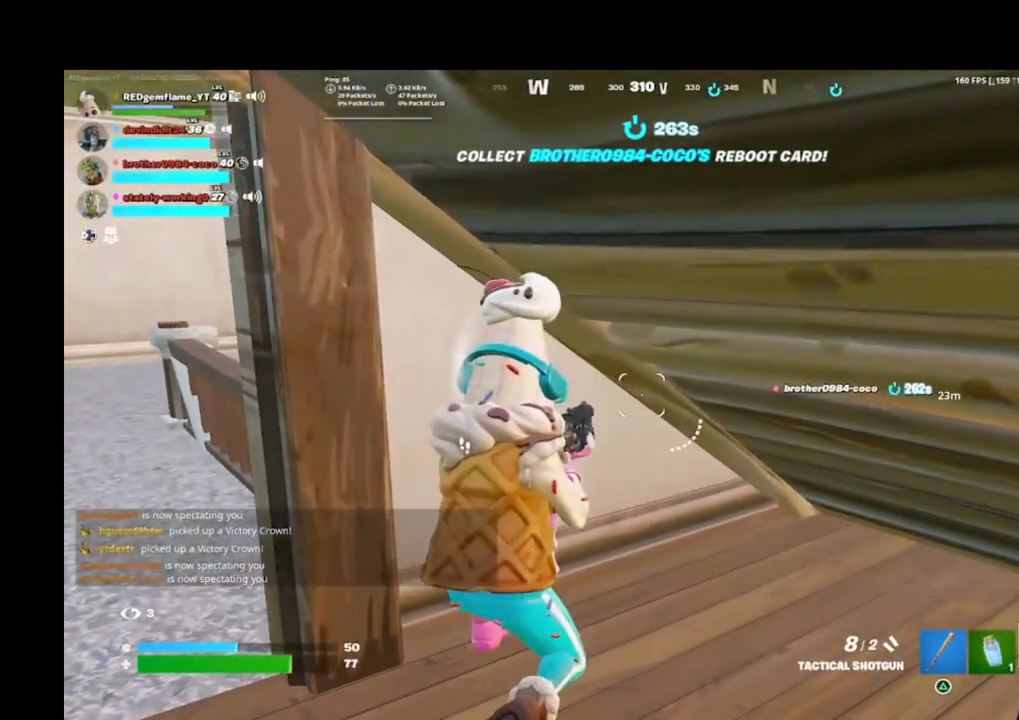
{"buttons": [], "left_stick": "center", "right_stick": "center", "events": [[133, "SQUARE", "up"]]}
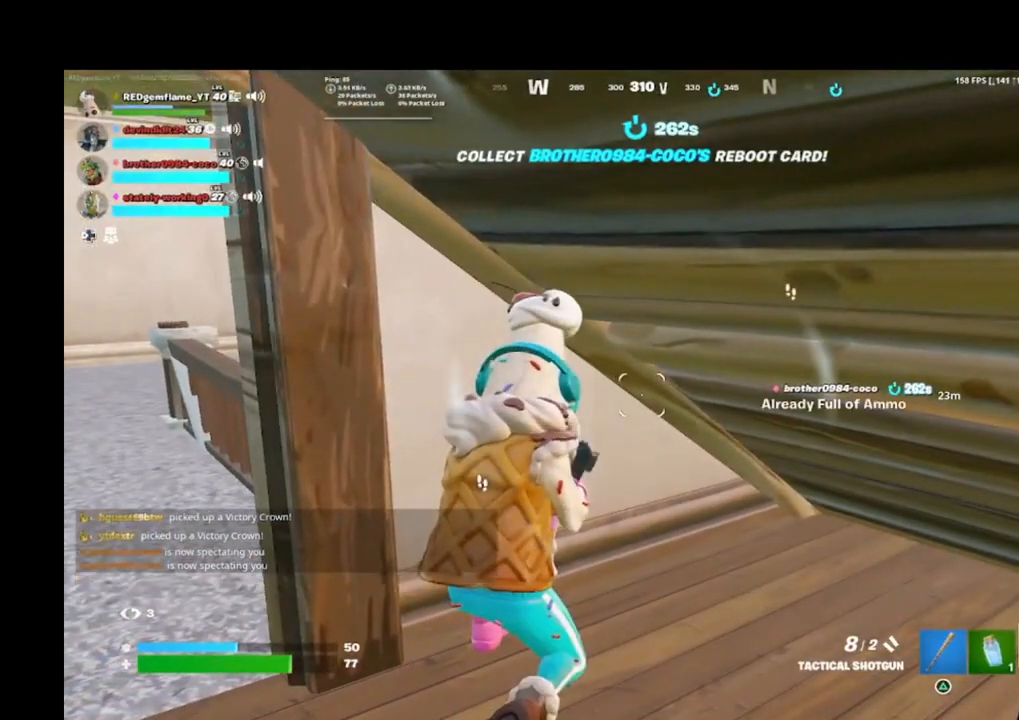
{"buttons": [], "left_stick": "up-left", "right_stick": "center", "events": [[200, "right_stick", "left"], [233, "left_stick", "down-left"], [300, "left_stick", "left"], [467, "left_stick", "up-left"], [500, "right_stick", "center"]]}
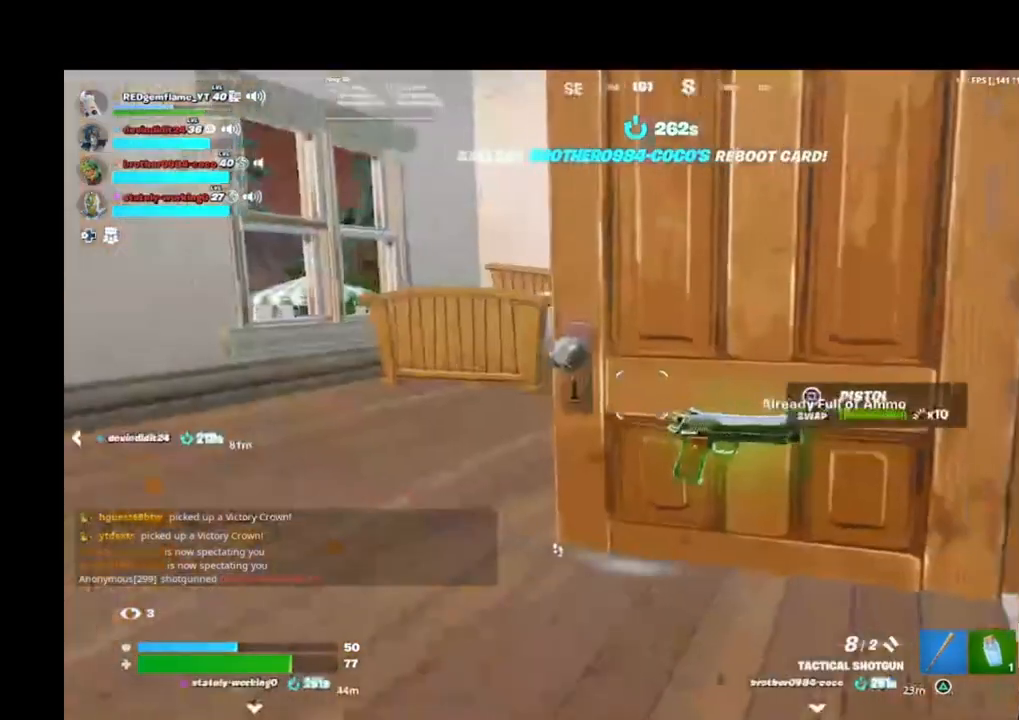
{"buttons": [], "left_stick": "up-left", "right_stick": "center", "events": []}
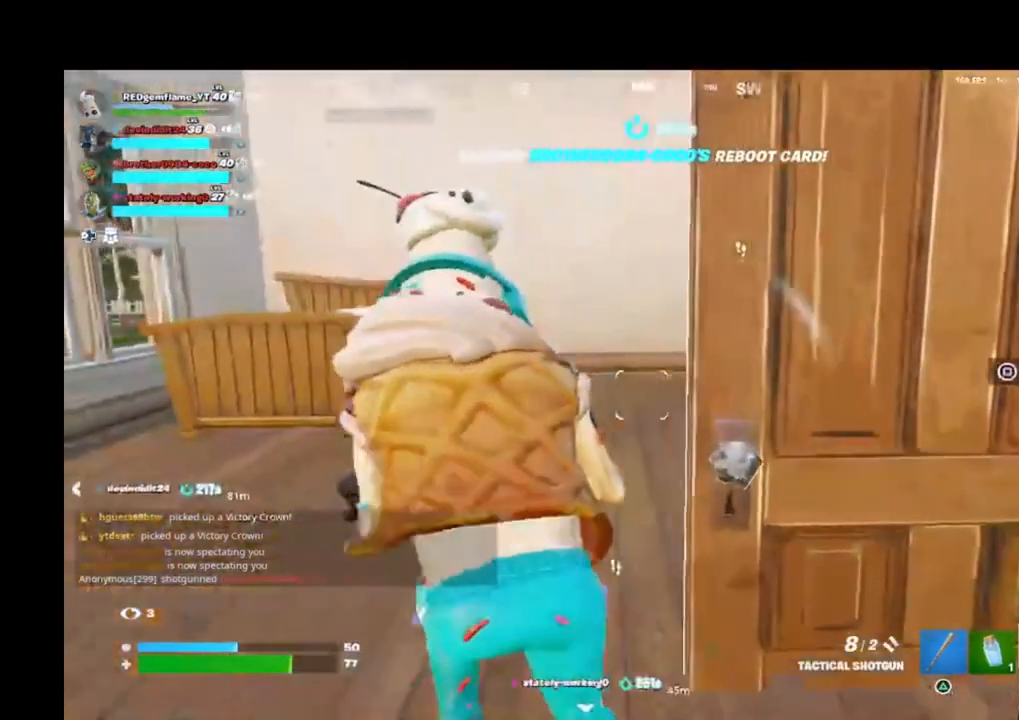
{"buttons": [], "left_stick": "up", "right_stick": "right", "events": [[100, "right_stick", "right"], [133, "left_stick", "up"]]}
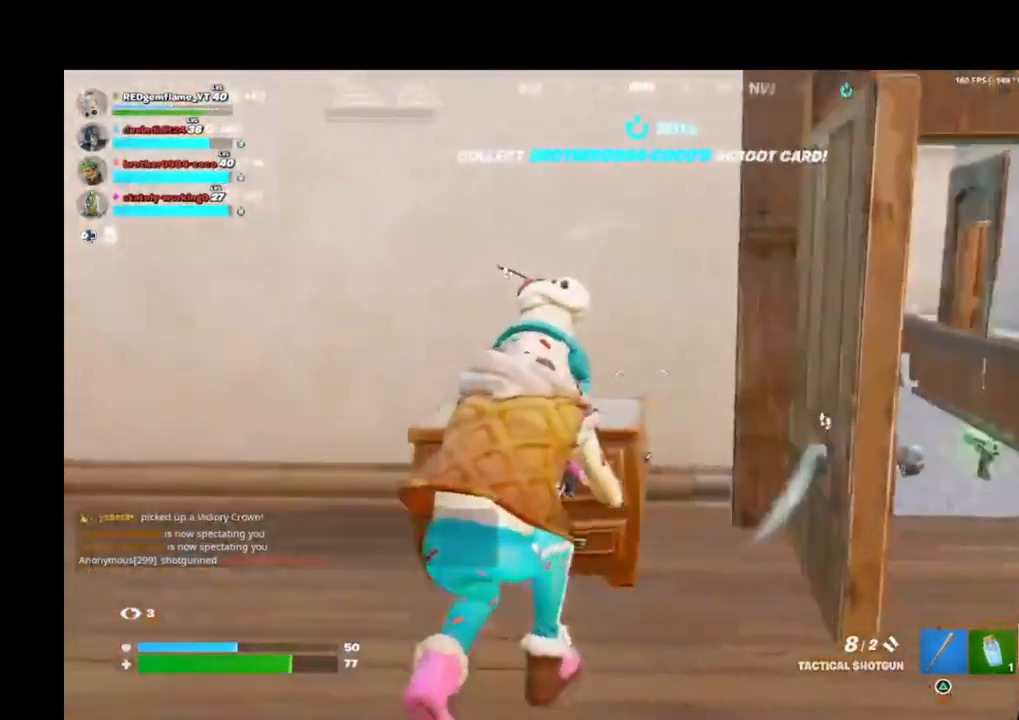
{"buttons": [], "left_stick": "up-left", "right_stick": "center", "events": [[33, "left_stick", "up-left"], [33, "right_stick", "center"], [200, "right_stick", "right"], [500, "right_stick", "center"]]}
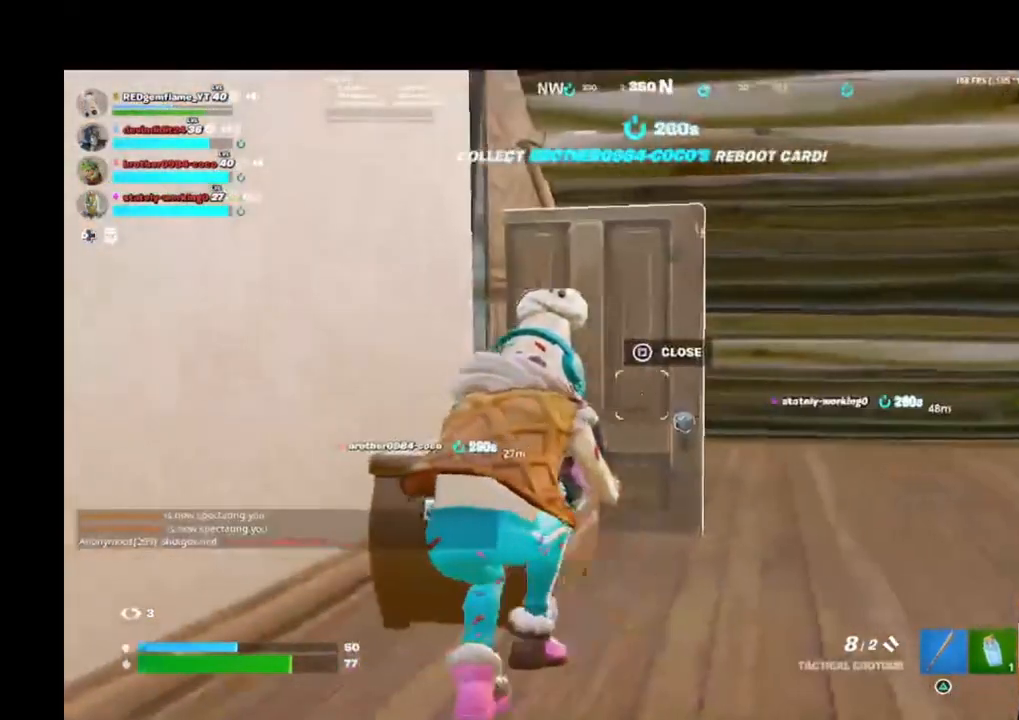
{"buttons": [], "left_stick": "center", "right_stick": "center", "events": [[233, "left_stick", "center"]]}
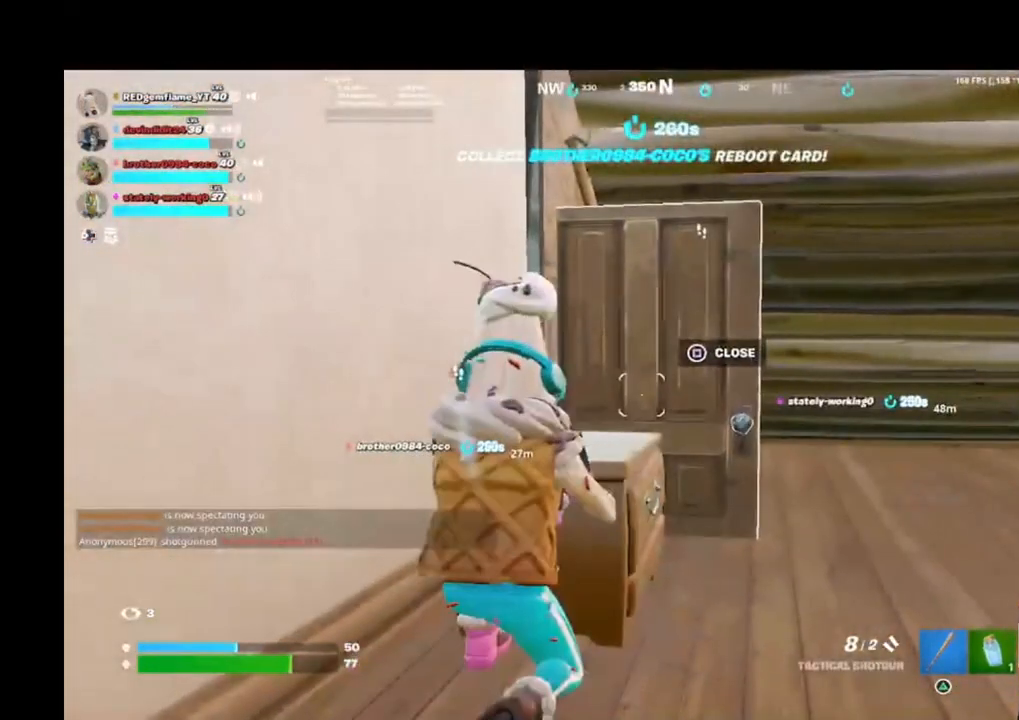
{"buttons": [], "left_stick": "center", "right_stick": "center", "events": [[200, "left_stick", "left"], [300, "left_stick", "center"]]}
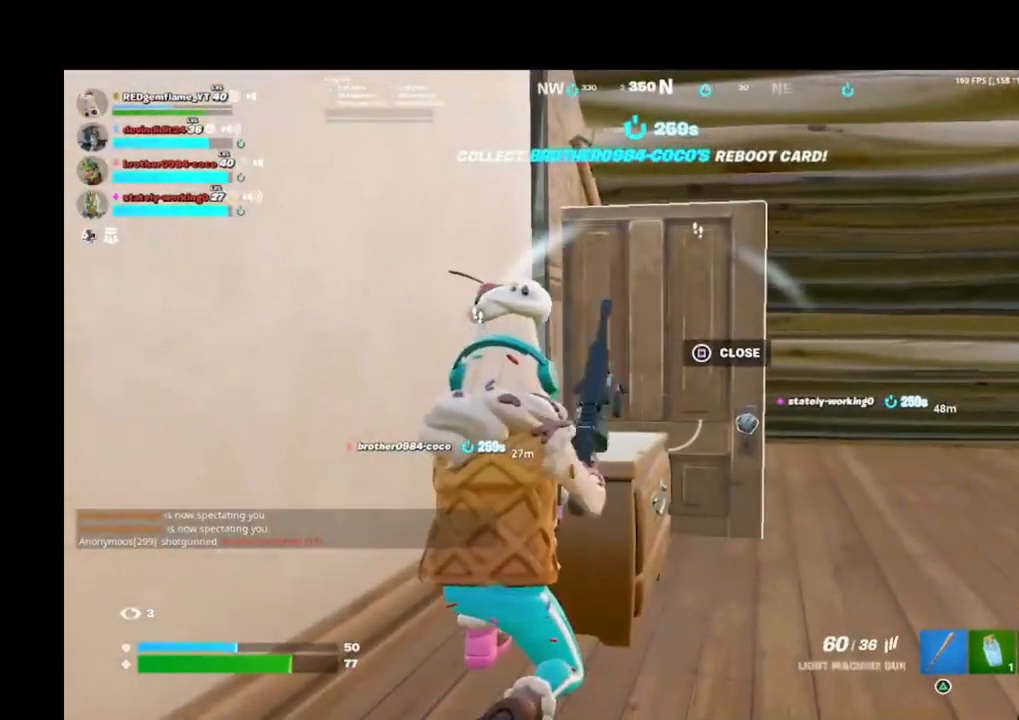
{"buttons": [], "left_stick": "center", "right_stick": "center", "events": [[100, "DPAD_UP", "down"], [200, "DPAD_UP", "up"], [400, "CROSS", "down"], [500, "CROSS", "up"]]}
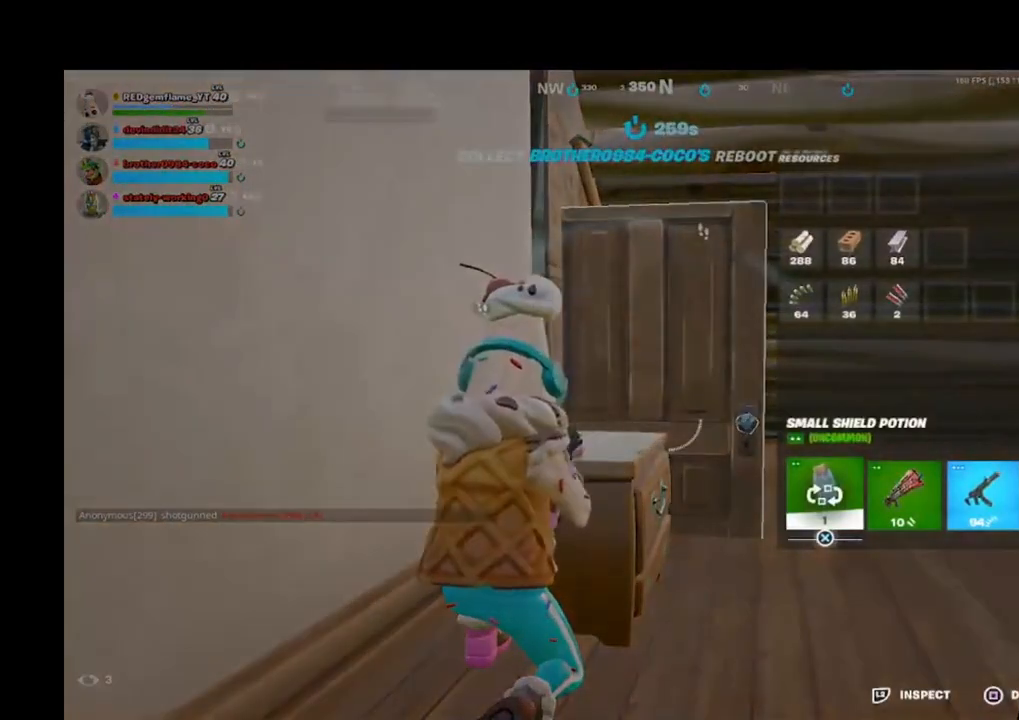
{"buttons": [], "left_stick": "center", "right_stick": "right", "events": [[300, "CROSS", "down"], [400, "CROSS", "up"], [500, "right_stick", "right"]]}
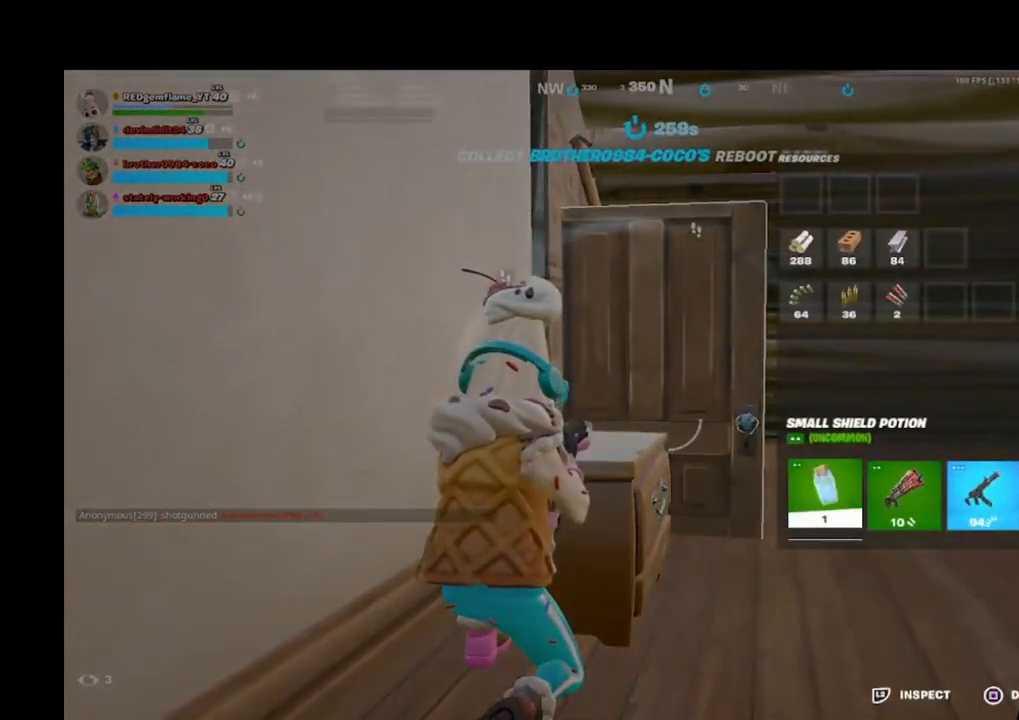
{"buttons": [], "left_stick": "center", "right_stick": "center", "events": [[100, "right_stick", "center"], [200, "right_stick", "right"], [500, "right_stick", "center"]]}